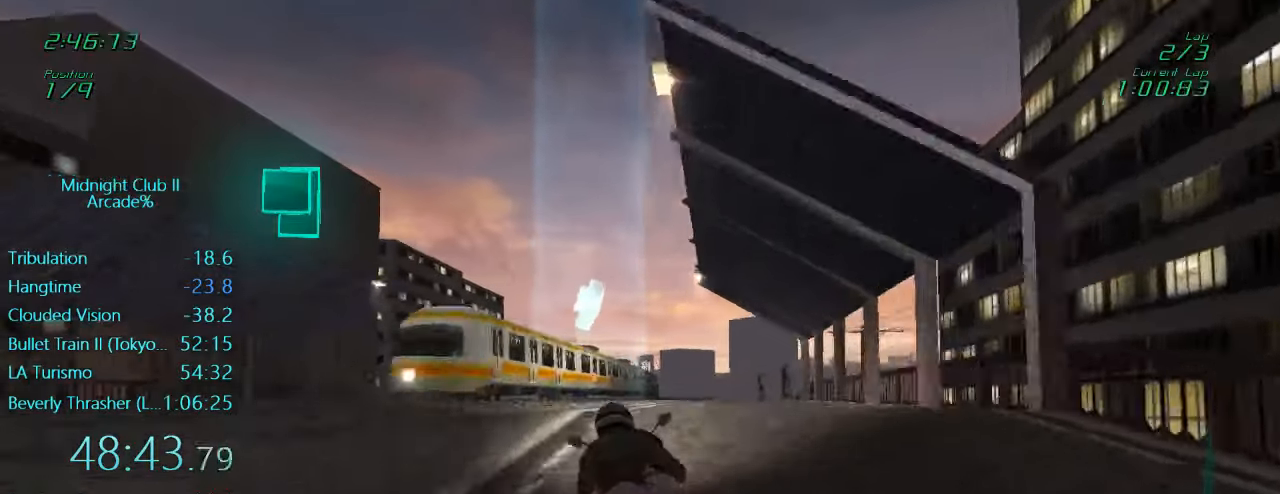
Gameplay with a controller (Xbox layout); each line is a JSON object with the inputs held at the frame after it. "events" lists button and stick changes between this image and that frame as [ms after this image, input, new state], when the widget could be followed in between. Not read: L3 R3 right_stick.
{"buttons": ["L1", "R2"], "left_stick": "right", "events": [[167, "left_stick", "right"], [367, "left_stick", "center"], [434, "left_stick", "right"]]}
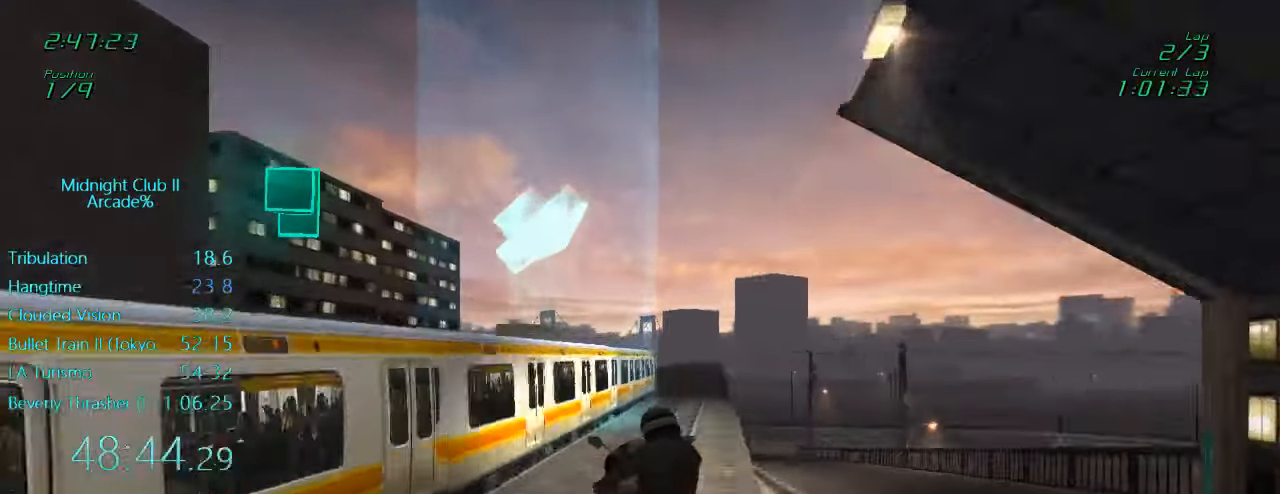
{"buttons": ["L1", "R2"], "left_stick": "center", "events": [[134, "left_stick", "center"]]}
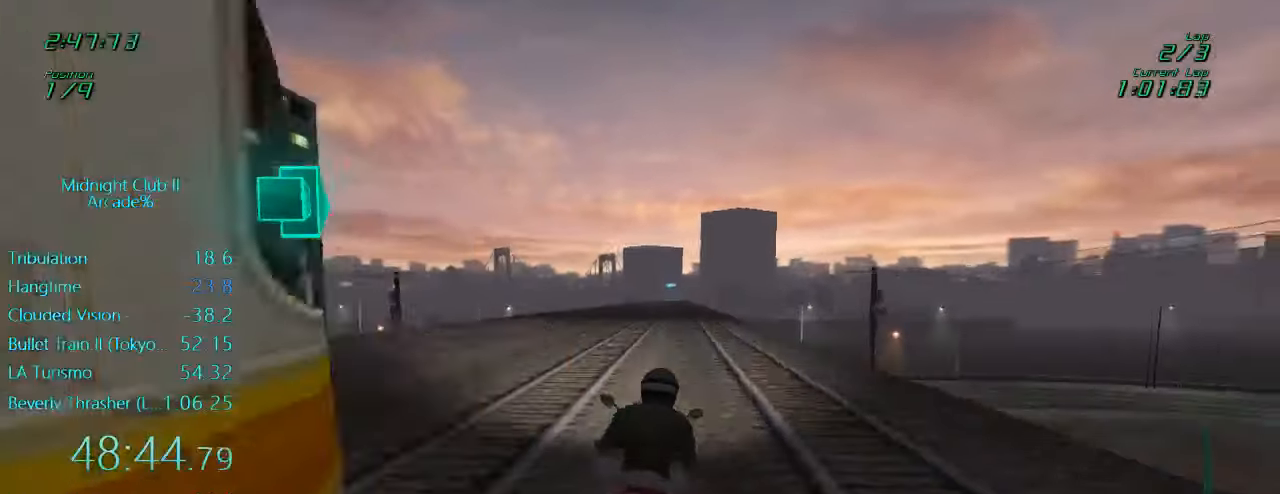
{"buttons": ["L1", "R2"], "left_stick": "right", "events": [[34, "left_stick", "down"], [284, "left_stick", "center"], [434, "left_stick", "right"]]}
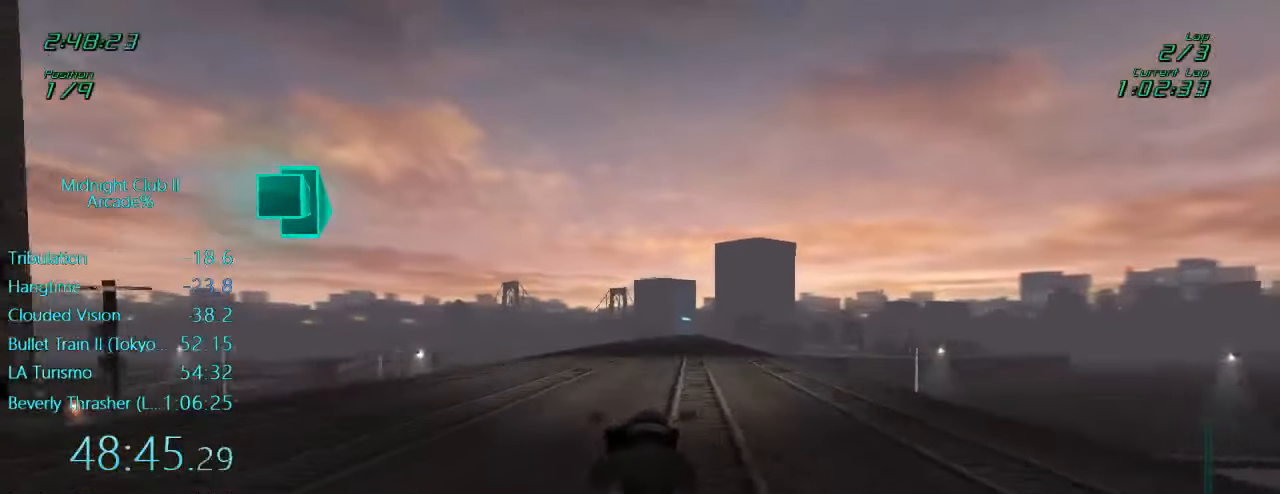
{"buttons": ["L1", "R2"], "left_stick": "left", "events": [[100, "A", "down"], [167, "left_stick", "center"], [200, "A", "up"], [434, "left_stick", "left"]]}
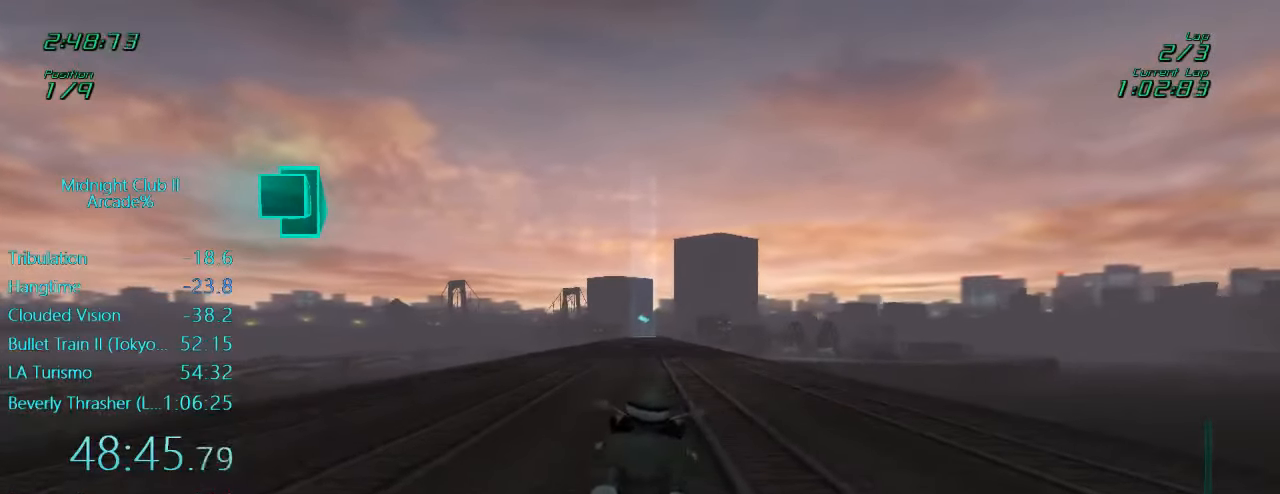
{"buttons": ["R2"], "left_stick": "center", "events": [[100, "left_stick", "center"], [434, "L1", "up"]]}
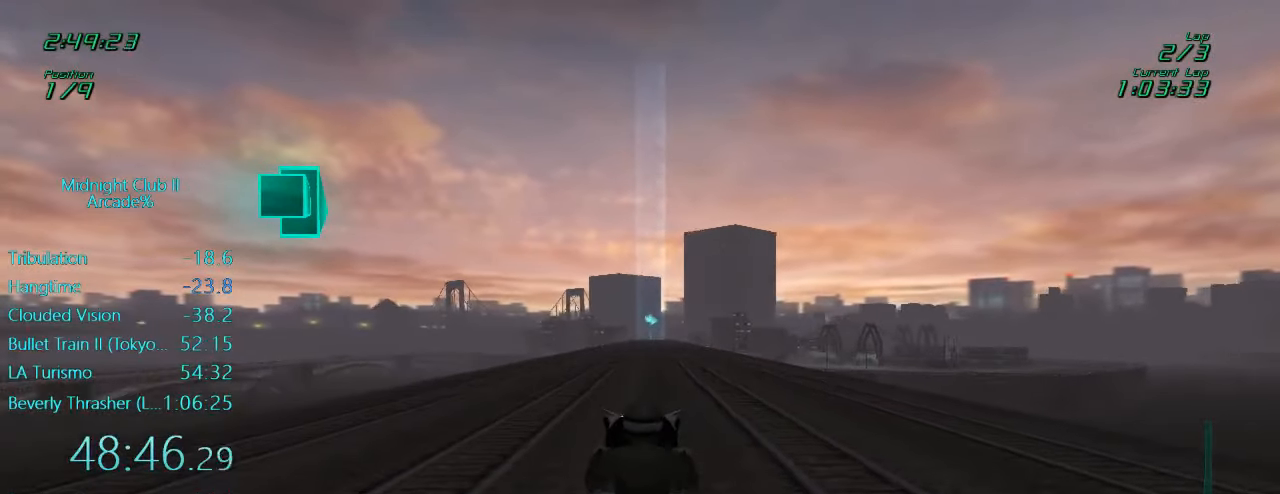
{"buttons": ["L1", "R2"], "left_stick": "down", "events": [[334, "L1", "down"], [367, "left_stick", "down"]]}
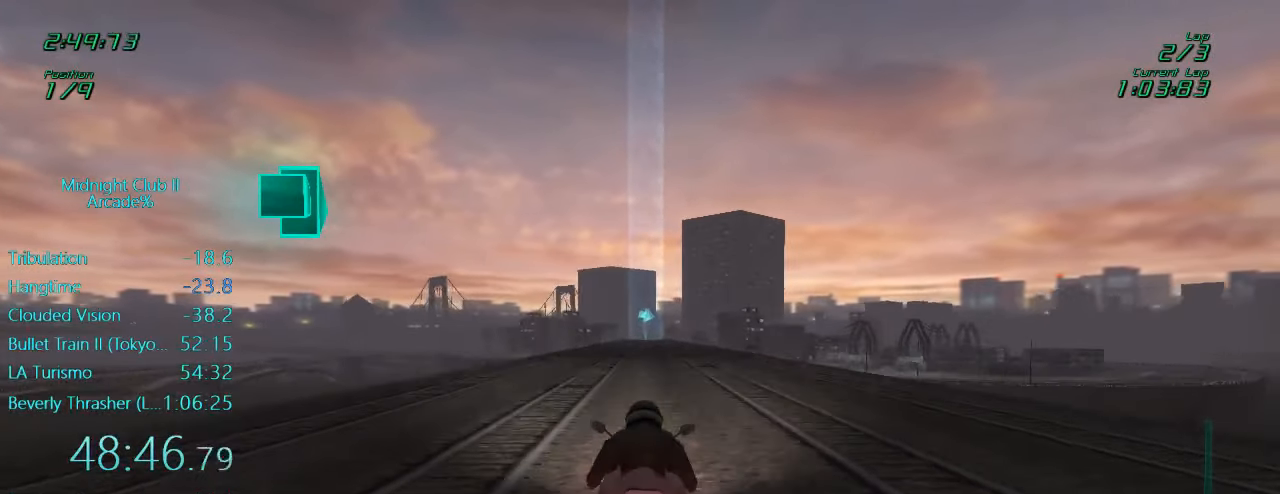
{"buttons": ["L1", "R2"], "left_stick": "left", "events": [[134, "left_stick", "center"], [367, "left_stick", "left"]]}
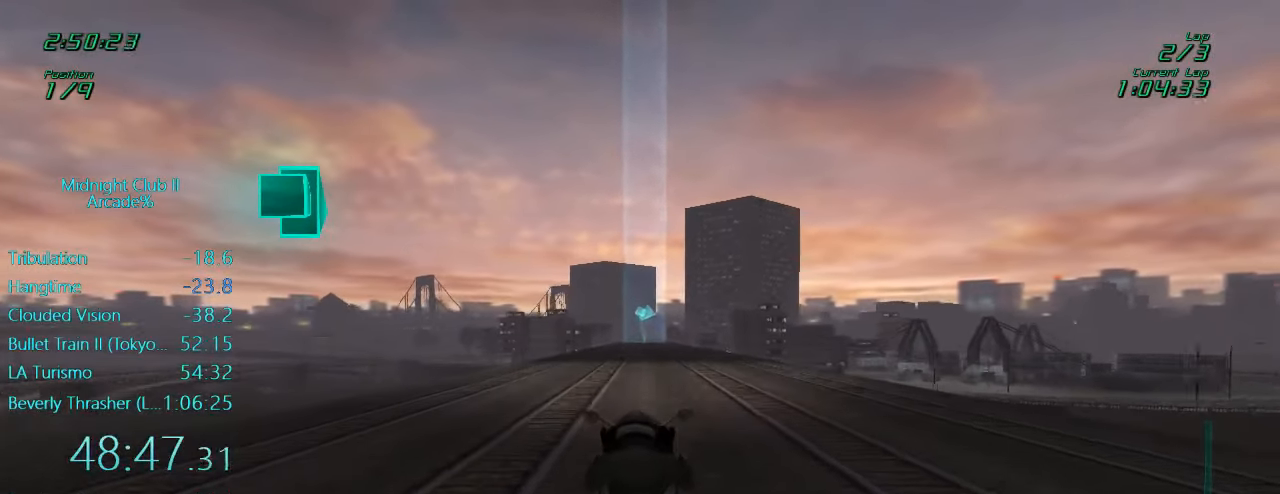
{"buttons": ["L1", "R2"], "left_stick": "center", "events": [[34, "left_stick", "center"], [200, "left_stick", "left"], [334, "left_stick", "center"]]}
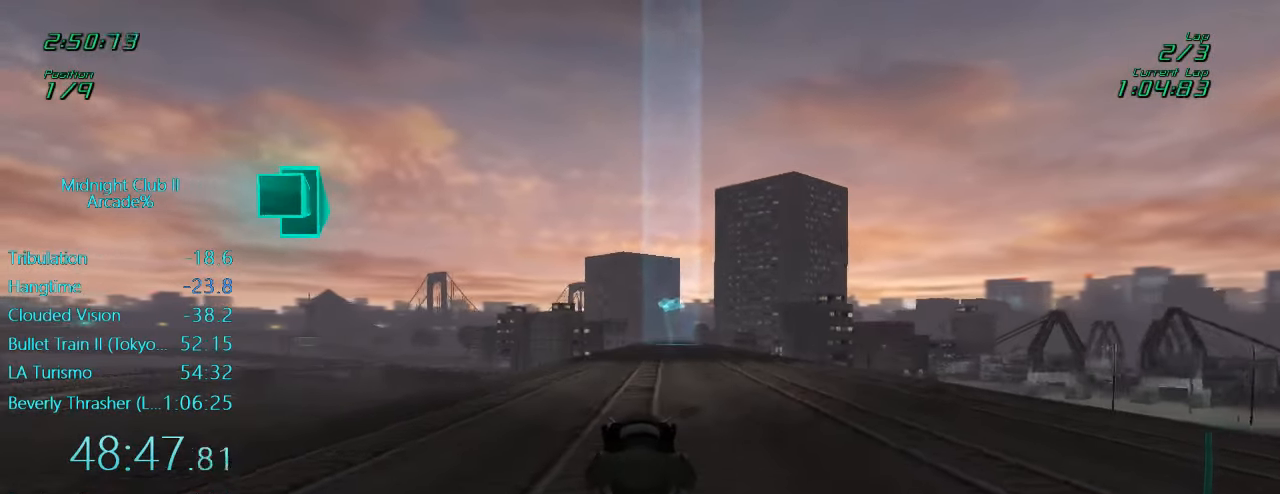
{"buttons": [], "left_stick": "center", "events": [[66, "left_stick", "right"], [166, "left_stick", "center"], [233, "L1", "up"], [433, "R2", "up"]]}
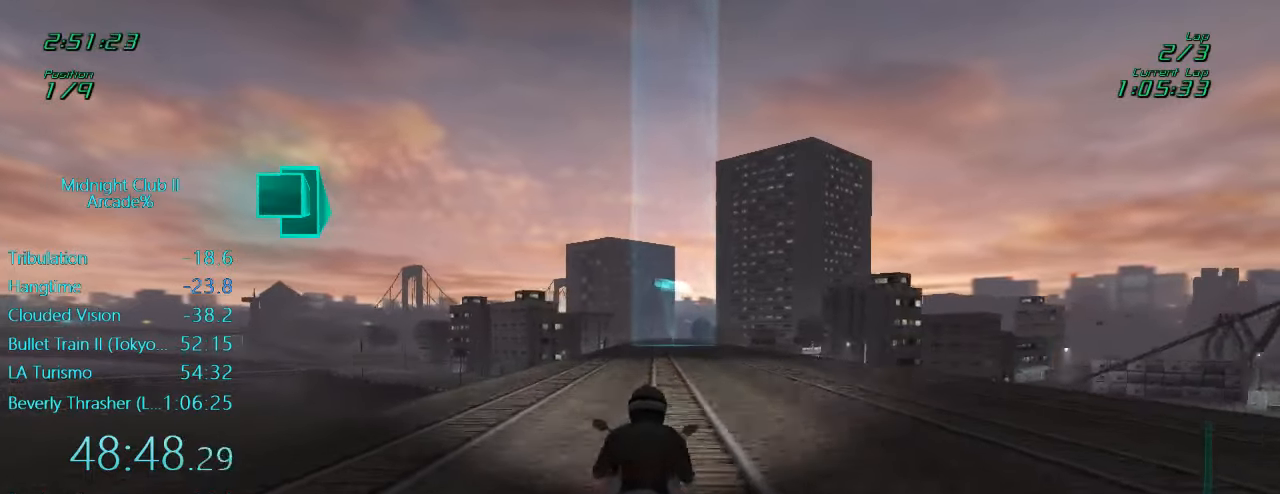
{"buttons": ["L1"], "left_stick": "center", "events": [[266, "L1", "down"], [450, "L2", "down"], [500, "L2", "up"]]}
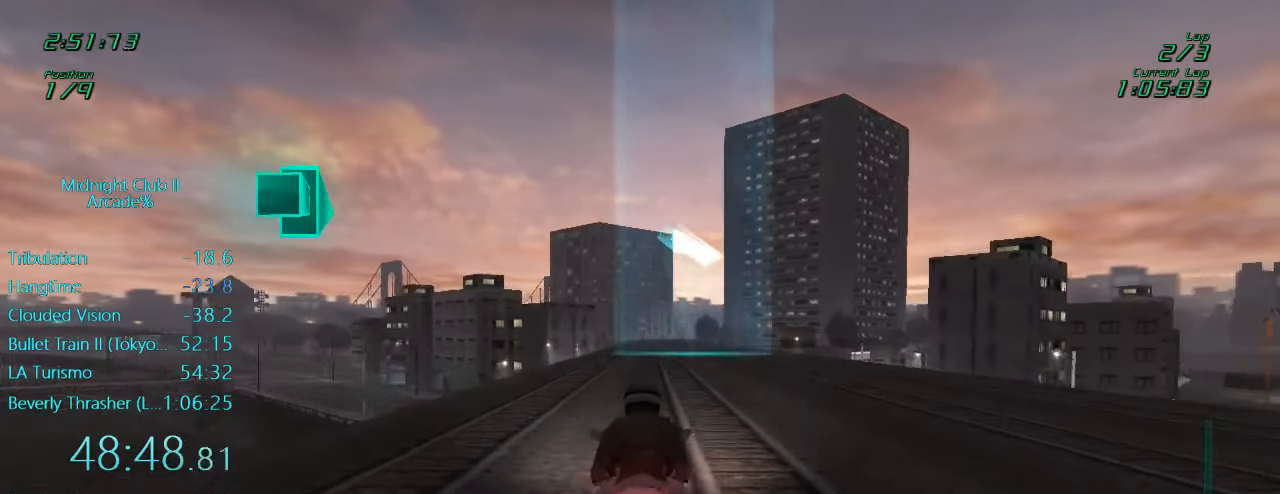
{"buttons": ["L1"], "left_stick": "right", "events": [[33, "left_stick", "right"]]}
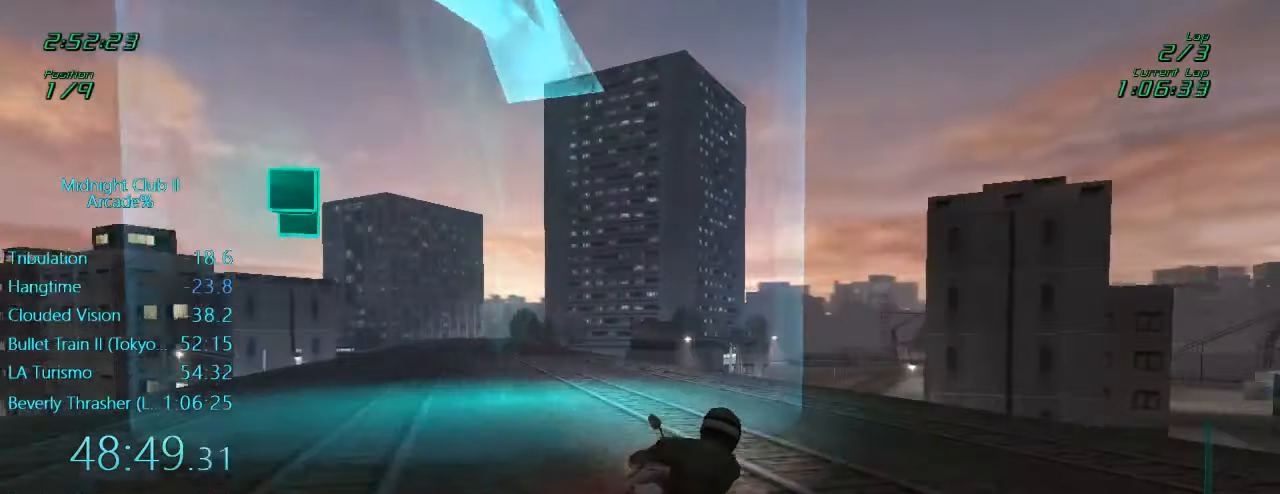
{"buttons": ["L1", "R2"], "left_stick": "center", "events": [[66, "R2", "down"], [133, "left_stick", "center"]]}
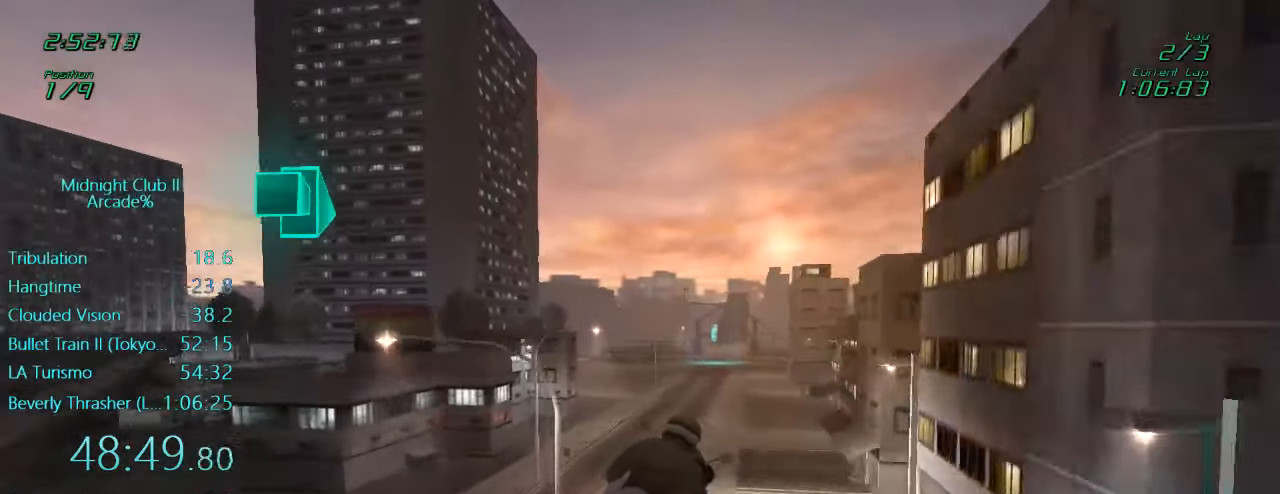
{"buttons": ["L1", "R2"], "left_stick": "down", "events": [[133, "left_stick", "left"], [366, "left_stick", "down"]]}
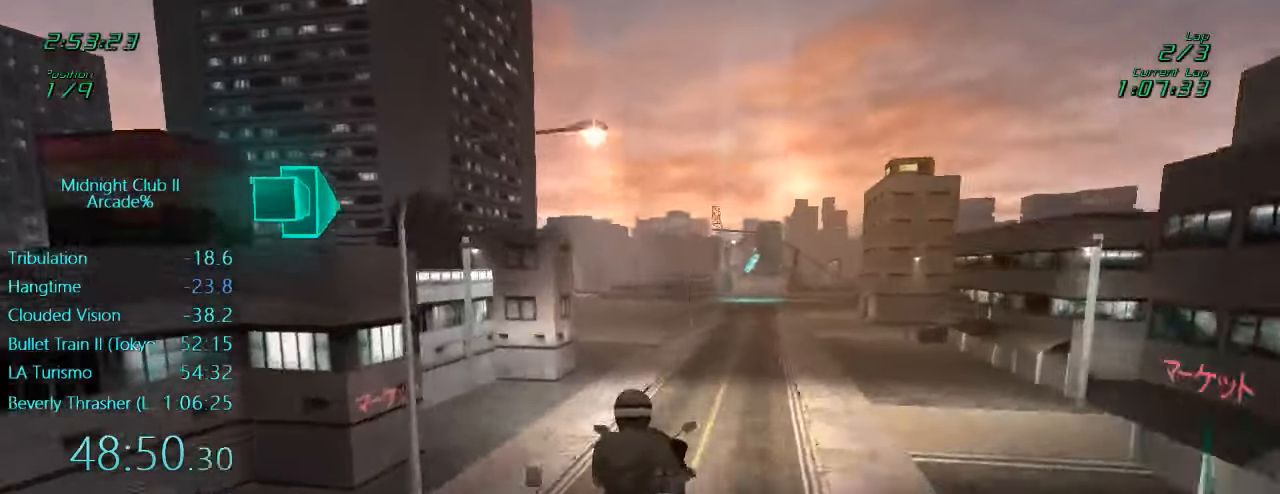
{"buttons": ["R2"], "left_stick": "center", "events": [[66, "left_stick", "right"], [300, "L1", "up"], [500, "left_stick", "center"]]}
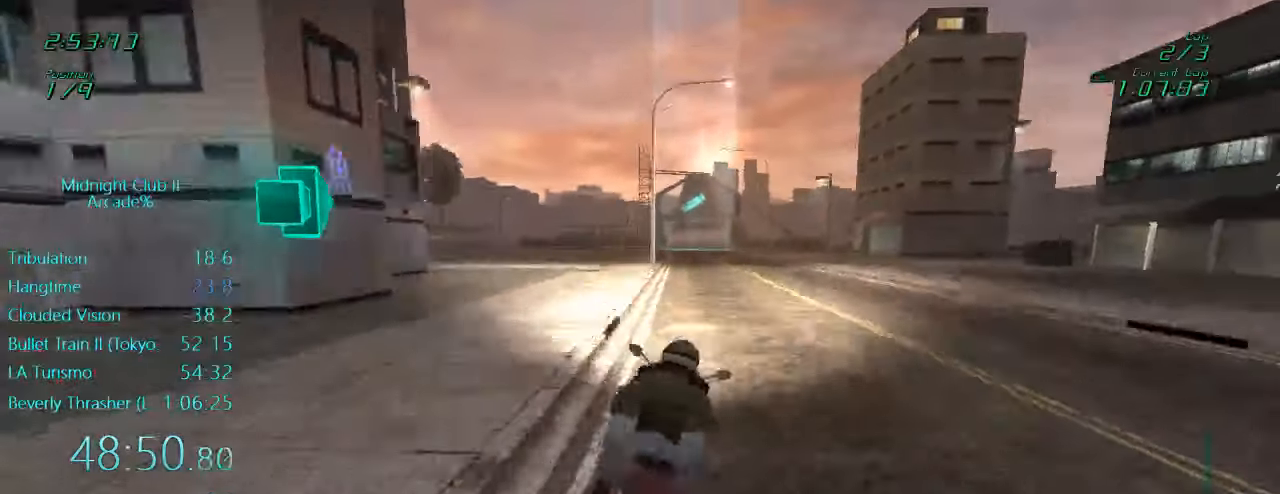
{"buttons": ["R2"], "left_stick": "center", "events": [[366, "left_stick", "right"], [433, "left_stick", "center"]]}
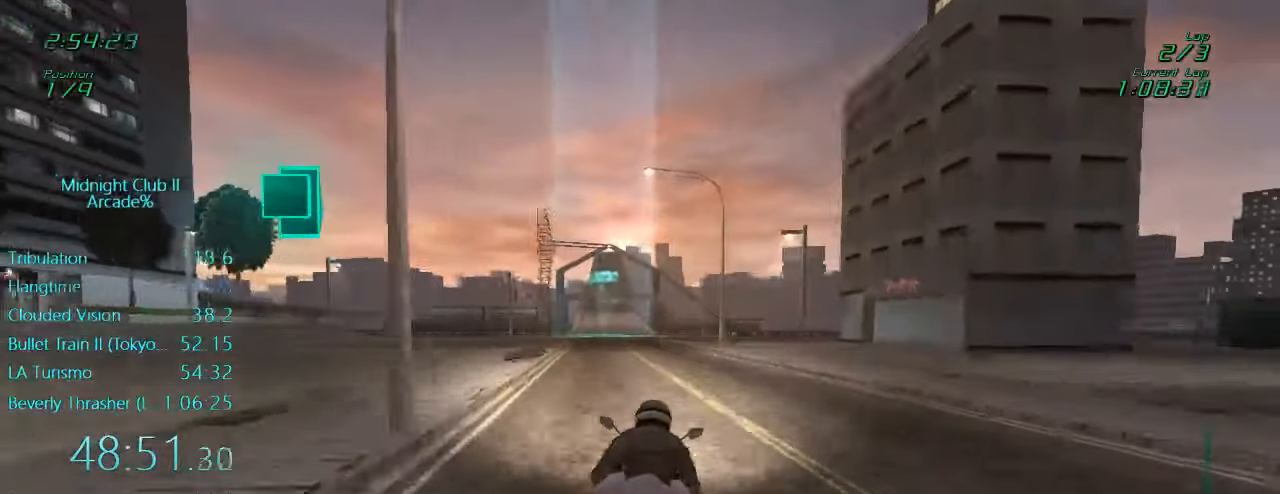
{"buttons": ["L1", "R2"], "left_stick": "left", "events": [[33, "left_stick", "down-left"], [66, "L1", "down"], [366, "left_stick", "center"], [466, "left_stick", "left"]]}
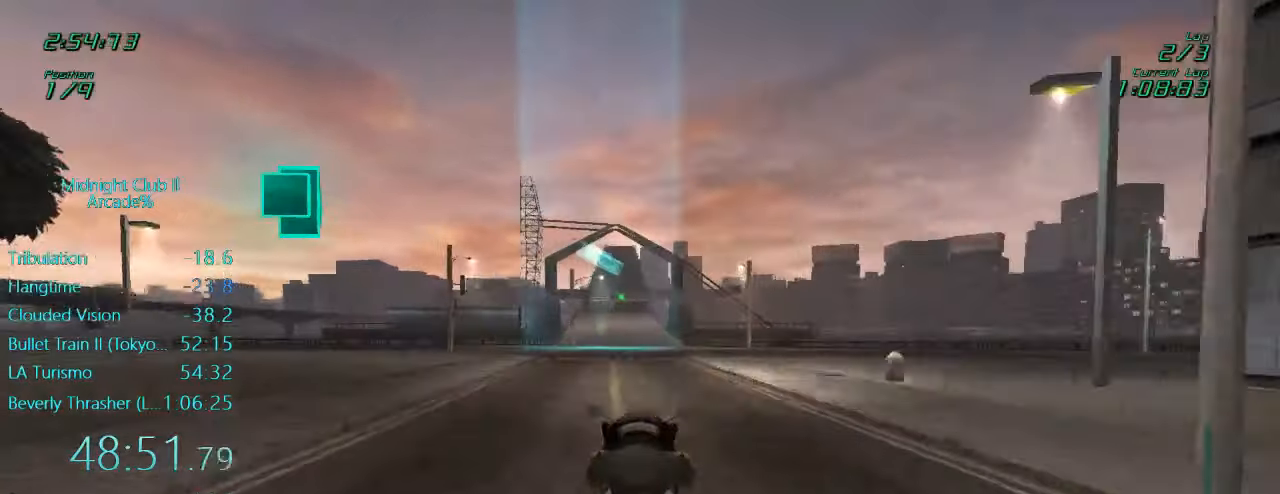
{"buttons": ["L1", "R2"], "left_stick": "center", "events": [[133, "left_stick", "center"], [300, "left_stick", "left"], [433, "left_stick", "center"]]}
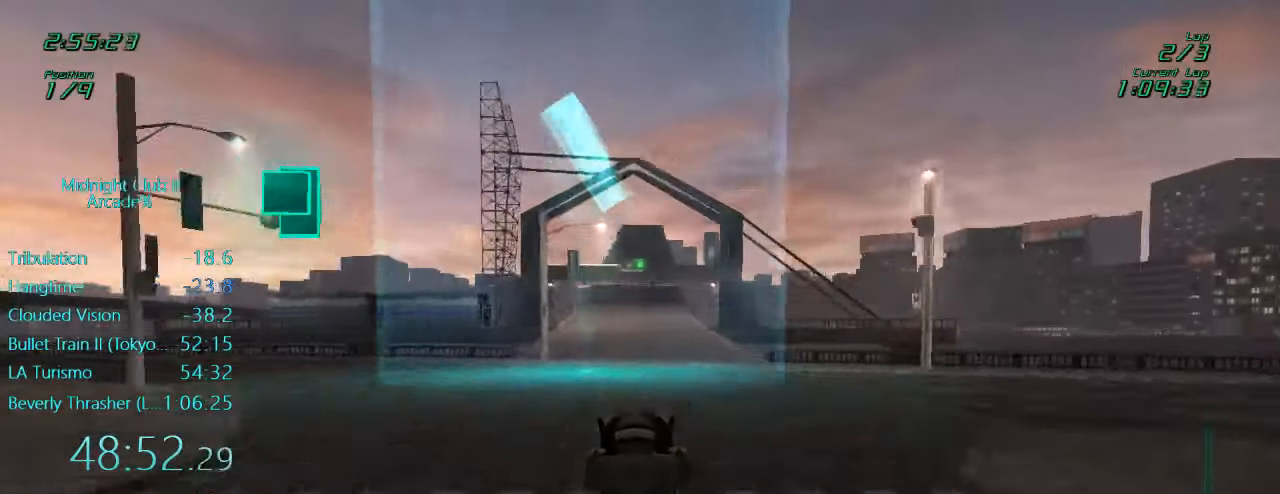
{"buttons": ["R2"], "left_stick": "center", "events": [[100, "L1", "up"]]}
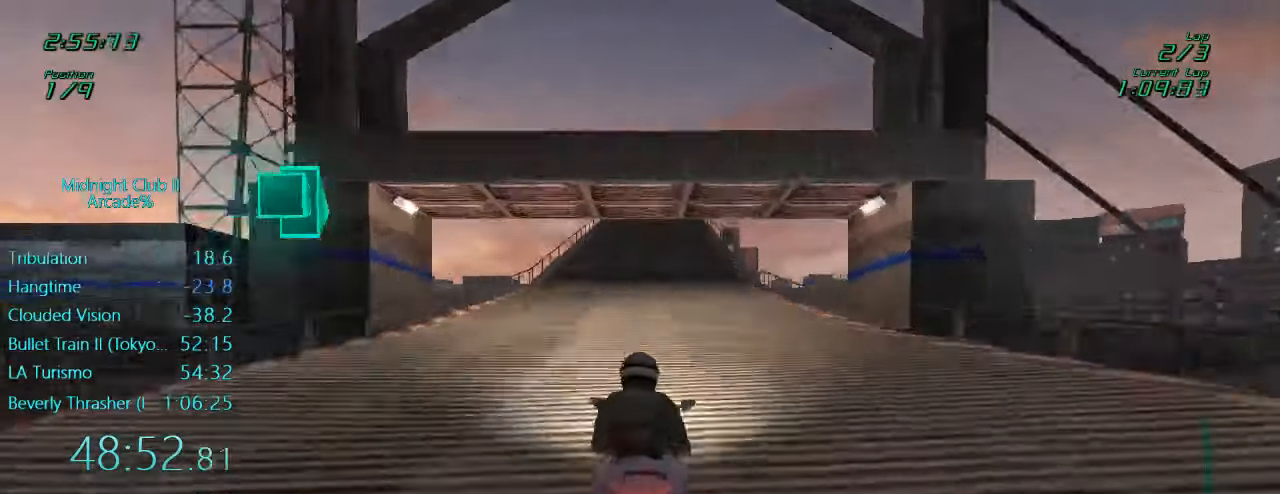
{"buttons": ["R2"], "left_stick": "center", "events": []}
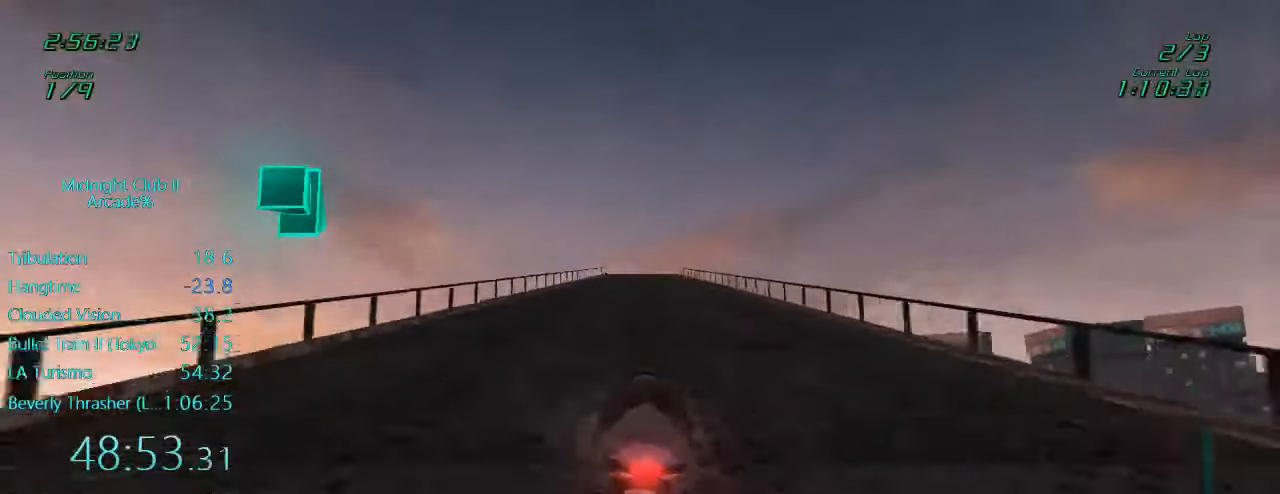
{"buttons": ["R2"], "left_stick": "left", "events": [[433, "left_stick", "left"]]}
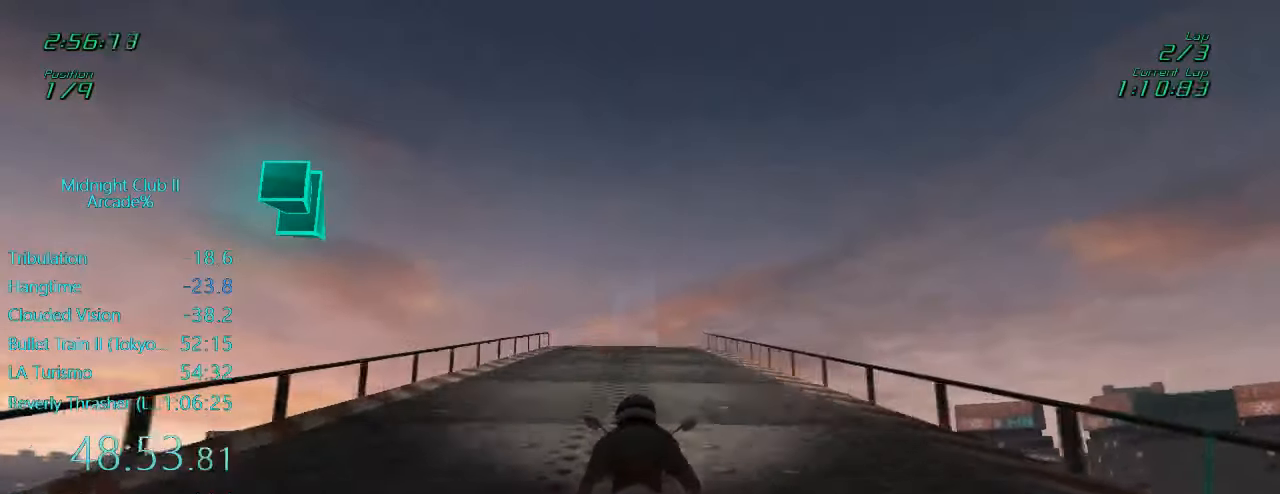
{"buttons": ["R2"], "left_stick": "center", "events": [[33, "left_stick", "center"]]}
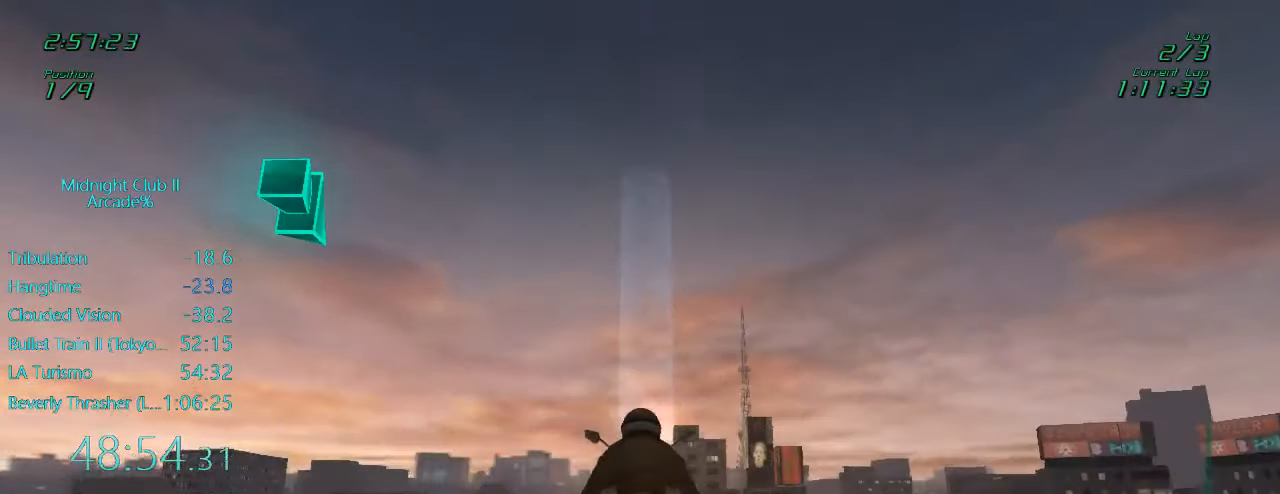
{"buttons": ["R2"], "left_stick": "center", "events": []}
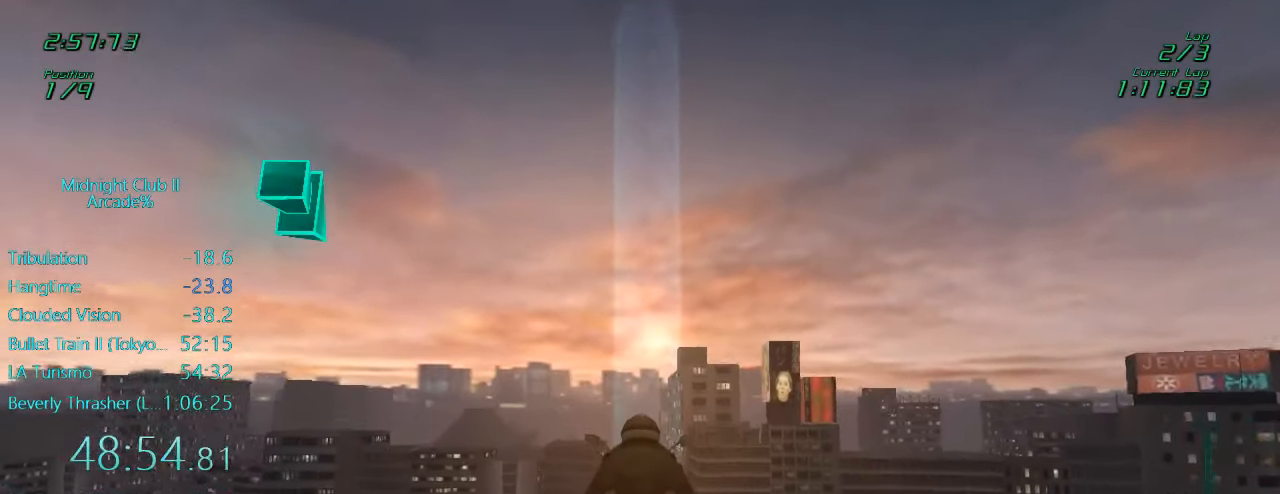
{"buttons": ["R2"], "left_stick": "center", "events": []}
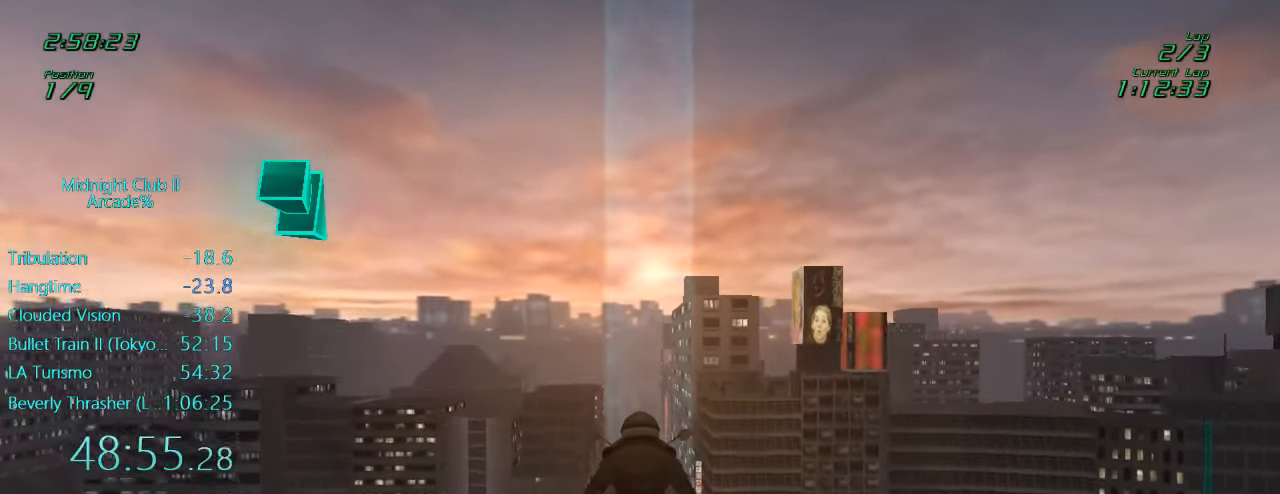
{"buttons": ["R2"], "left_stick": "center", "events": []}
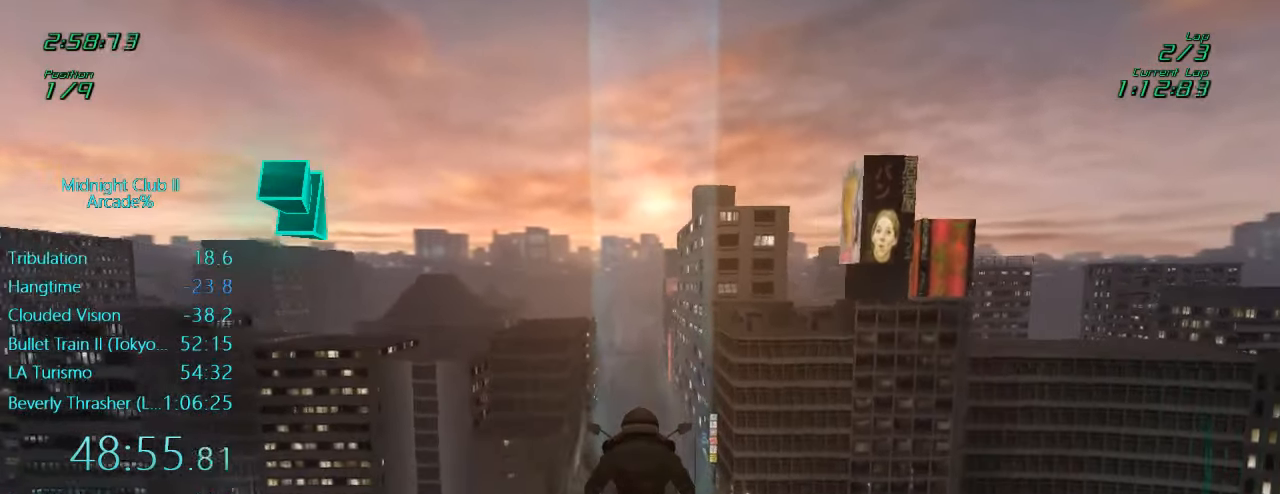
{"buttons": ["R2"], "left_stick": "center", "events": []}
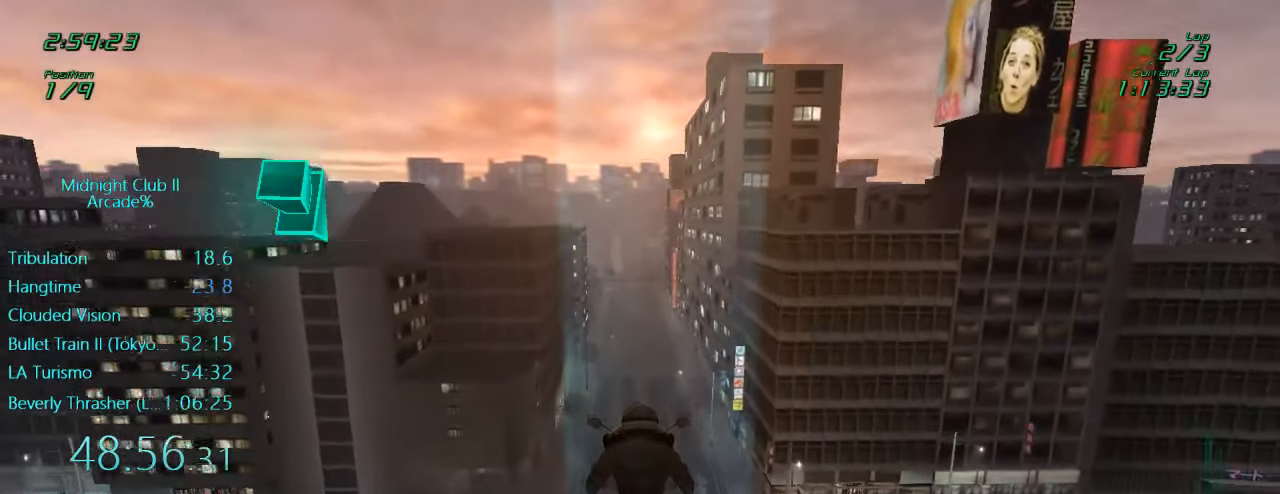
{"buttons": ["R2"], "left_stick": "center", "events": []}
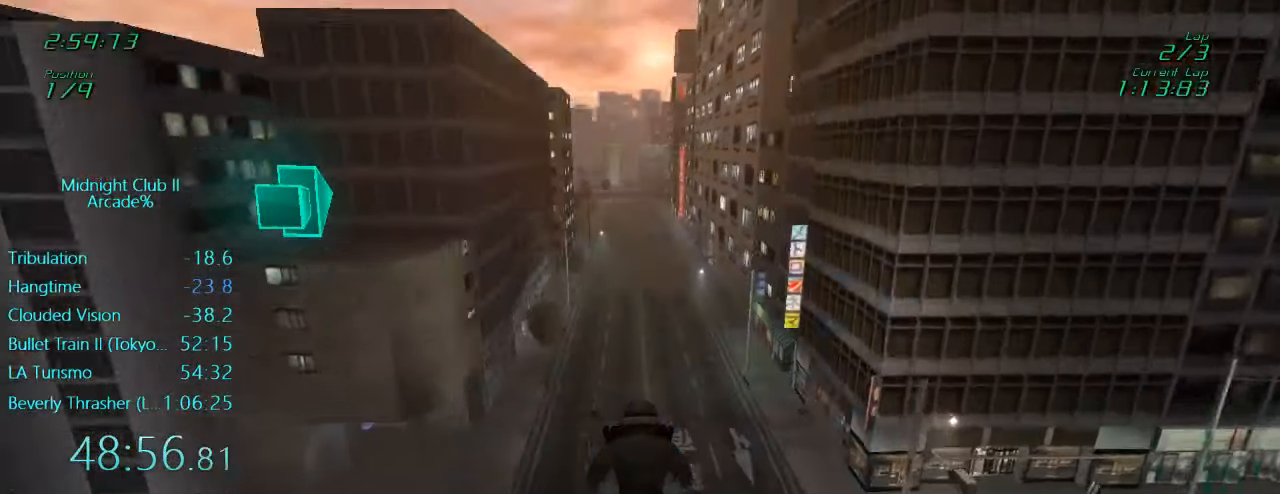
{"buttons": ["R2"], "left_stick": "center", "events": []}
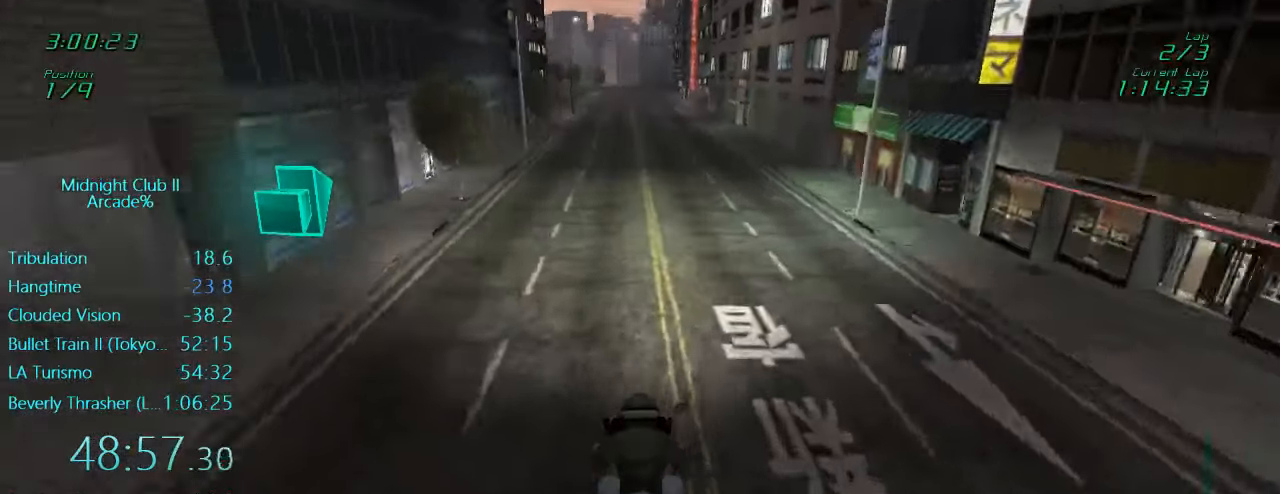
{"buttons": ["L1", "R2"], "left_stick": "down", "events": [[167, "L1", "down"], [200, "left_stick", "down"]]}
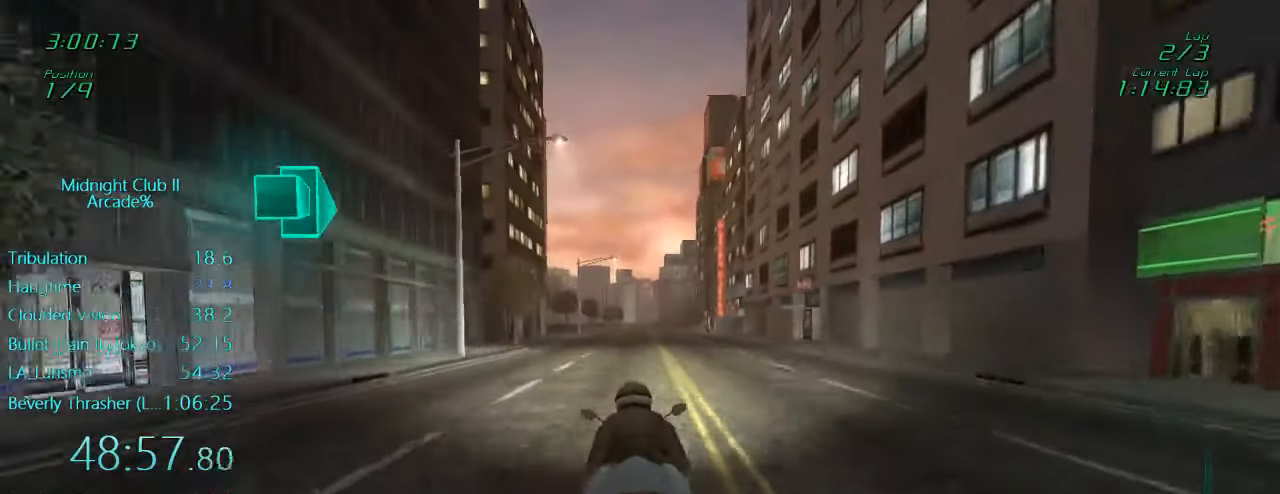
{"buttons": ["L1", "R2"], "left_stick": "center", "events": [[33, "left_stick", "center"], [167, "left_stick", "left"], [317, "left_stick", "center"]]}
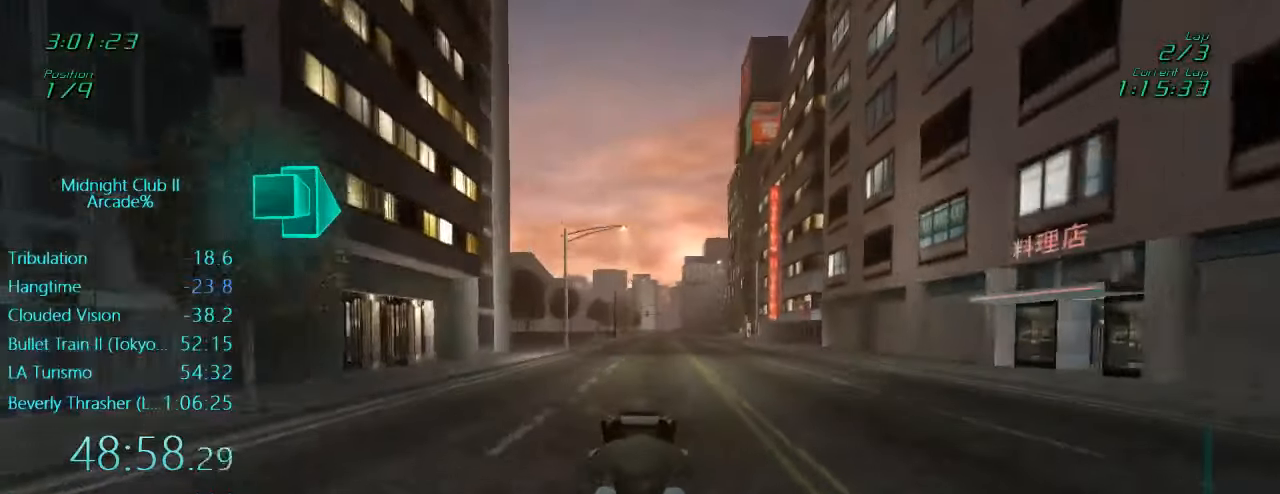
{"buttons": ["R2"], "left_stick": "center", "events": [[200, "left_stick", "right"], [367, "left_stick", "center"], [467, "L1", "up"]]}